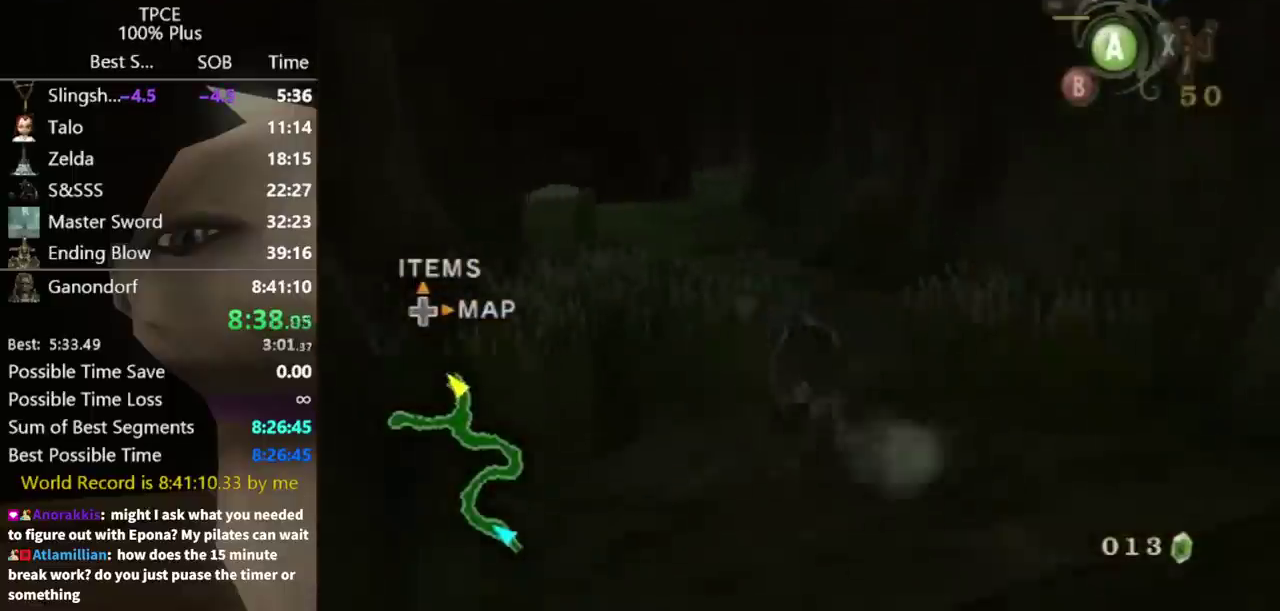
Gameplay with a controller (Nintendo layout); each line is a JSON object with the inputs held at the frame after it. "events" lists button and stick changes between this image and that frame as [ms after this image, input, new state], when the widget could be followed in between. Not read: L3 R3.
{"buttons": [], "left_stick": "up-left", "right_stick": "center", "events": [[167, "right_stick", "down-right"], [233, "left_stick", "center"], [267, "right_stick", "center"], [400, "left_stick", "up-left"]]}
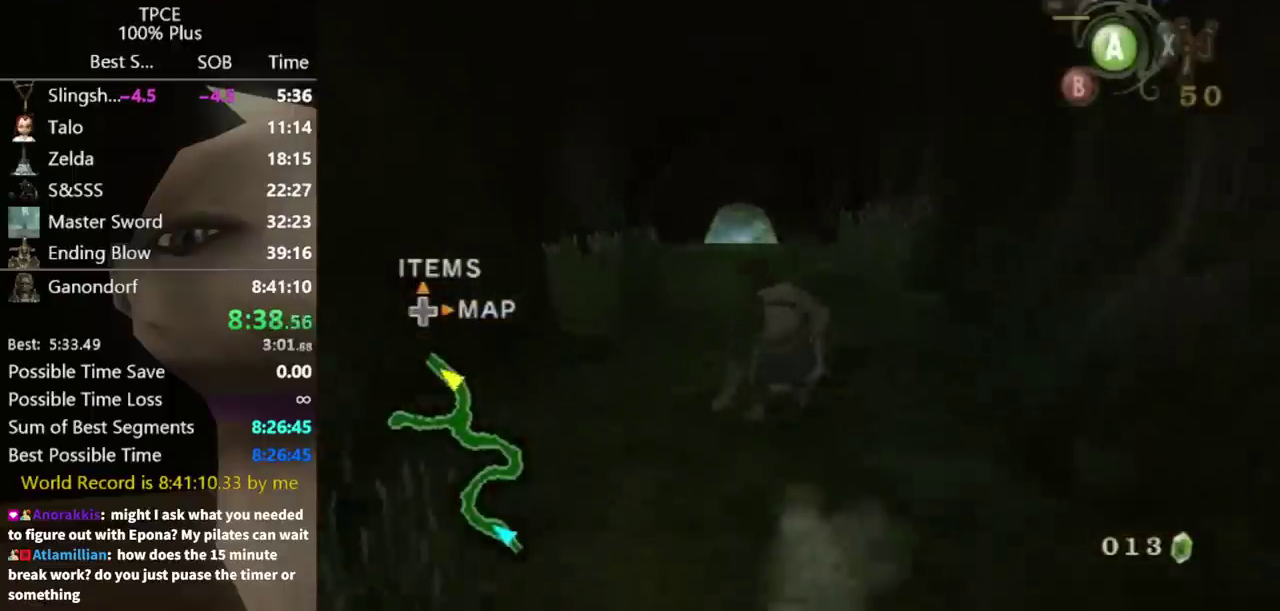
{"buttons": [], "left_stick": "up", "right_stick": "center", "events": [[33, "left_stick", "up"], [133, "A", "down"], [133, "left_stick", "up-left"], [200, "A", "up"], [267, "left_stick", "up"]]}
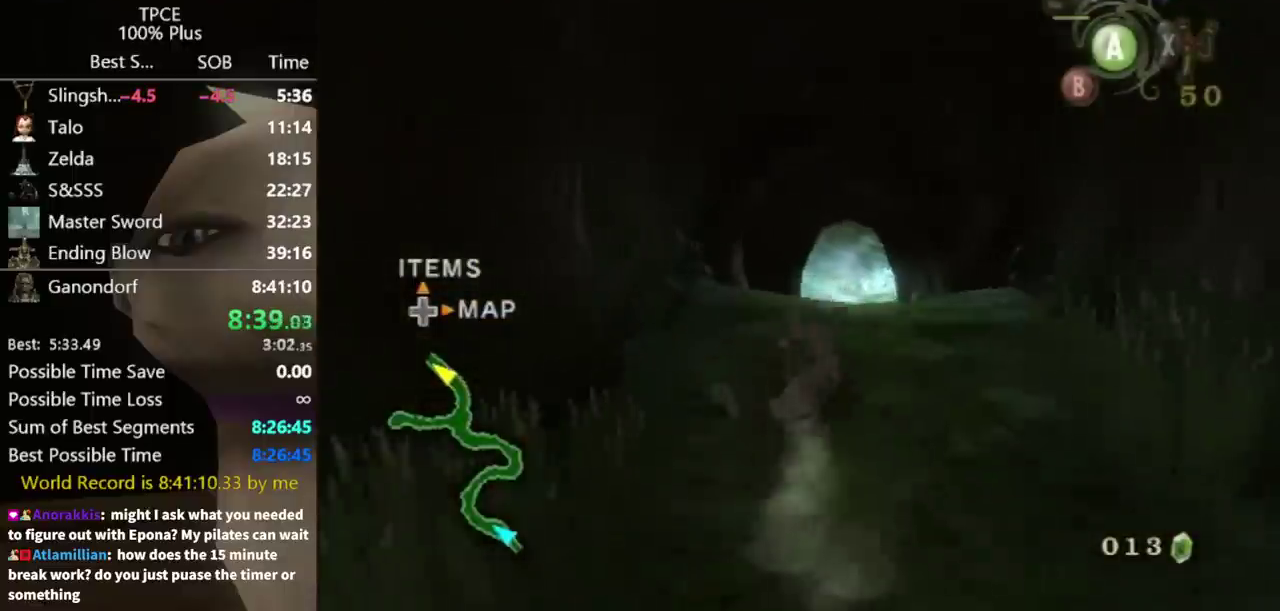
{"buttons": [], "left_stick": "up", "right_stick": "center", "events": [[300, "A", "down"], [433, "A", "up"]]}
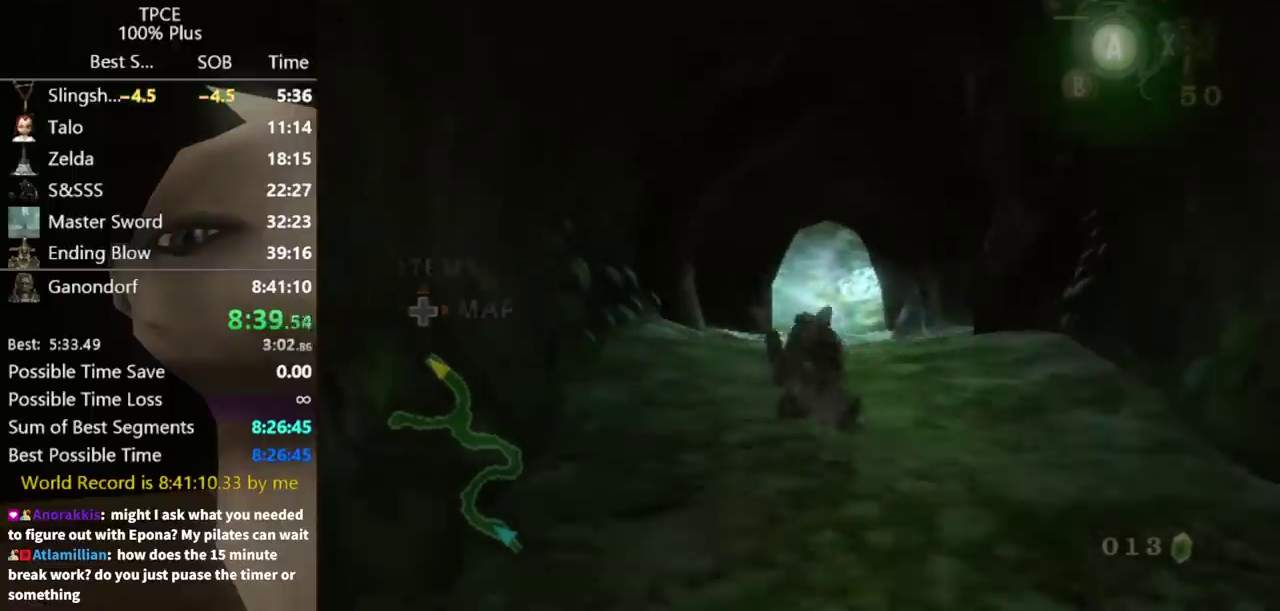
{"buttons": [], "left_stick": "up", "right_stick": "center", "events": []}
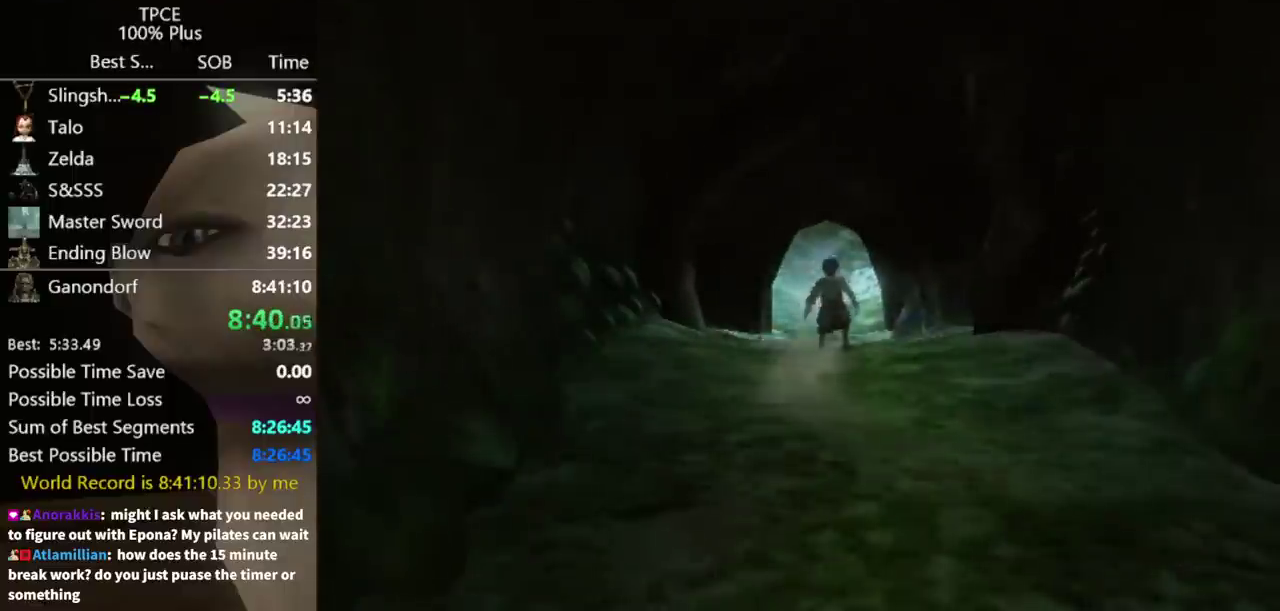
{"buttons": [], "left_stick": "center", "right_stick": "center", "events": [[100, "left_stick", "center"]]}
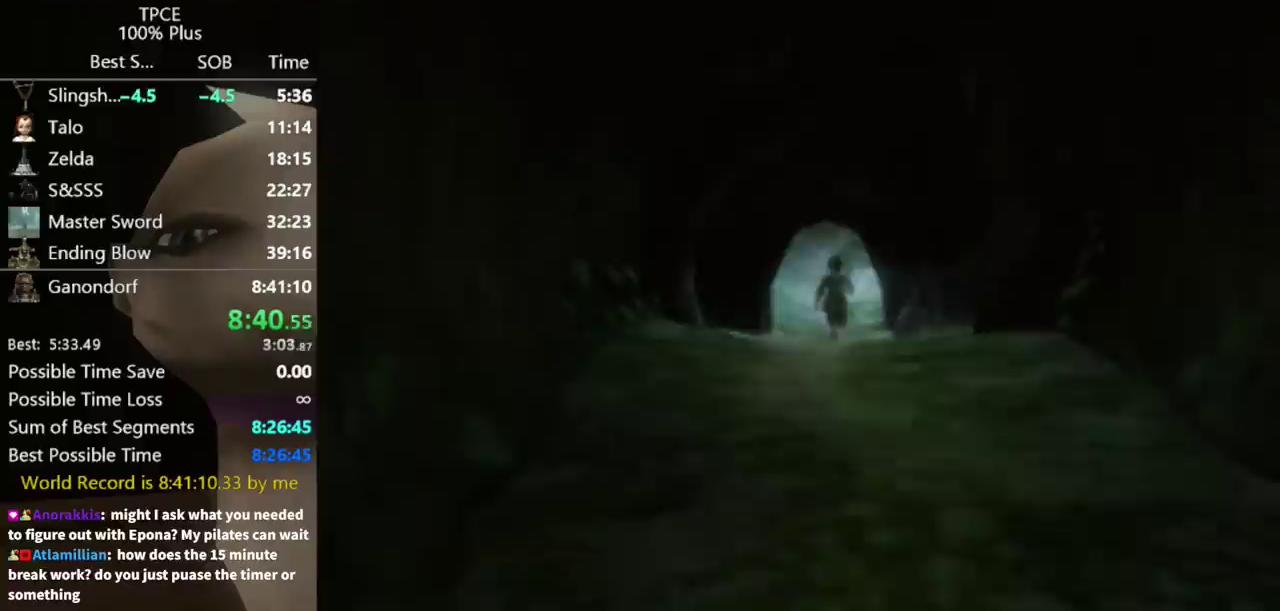
{"buttons": [], "left_stick": "center", "right_stick": "center", "events": []}
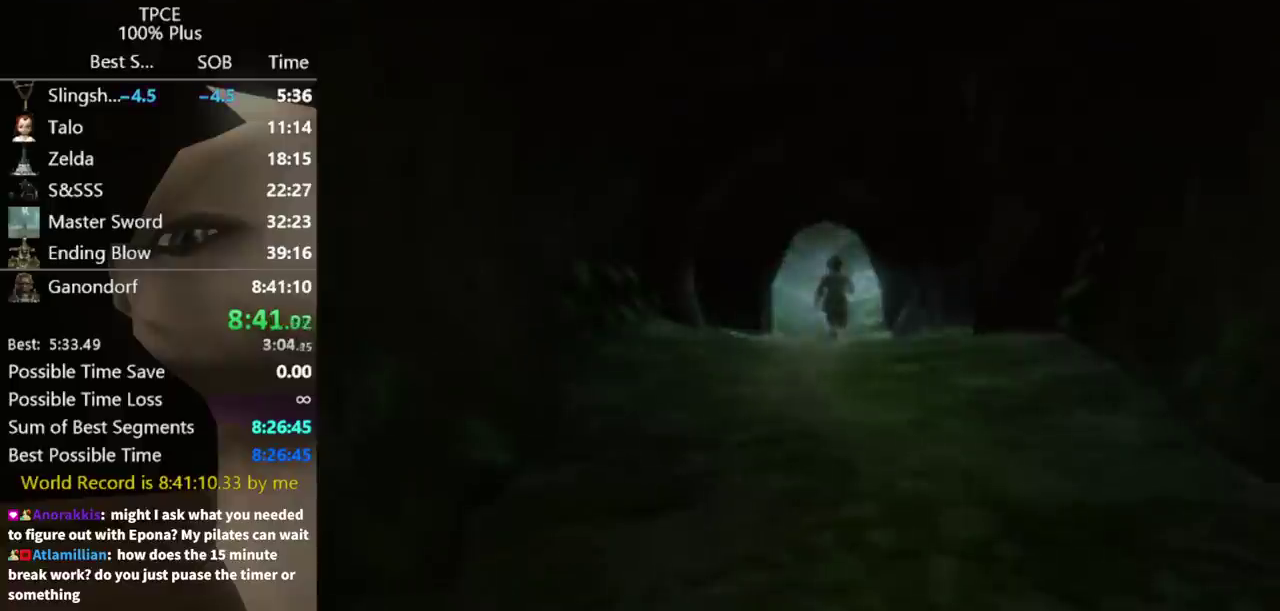
{"buttons": [], "left_stick": "center", "right_stick": "center", "events": []}
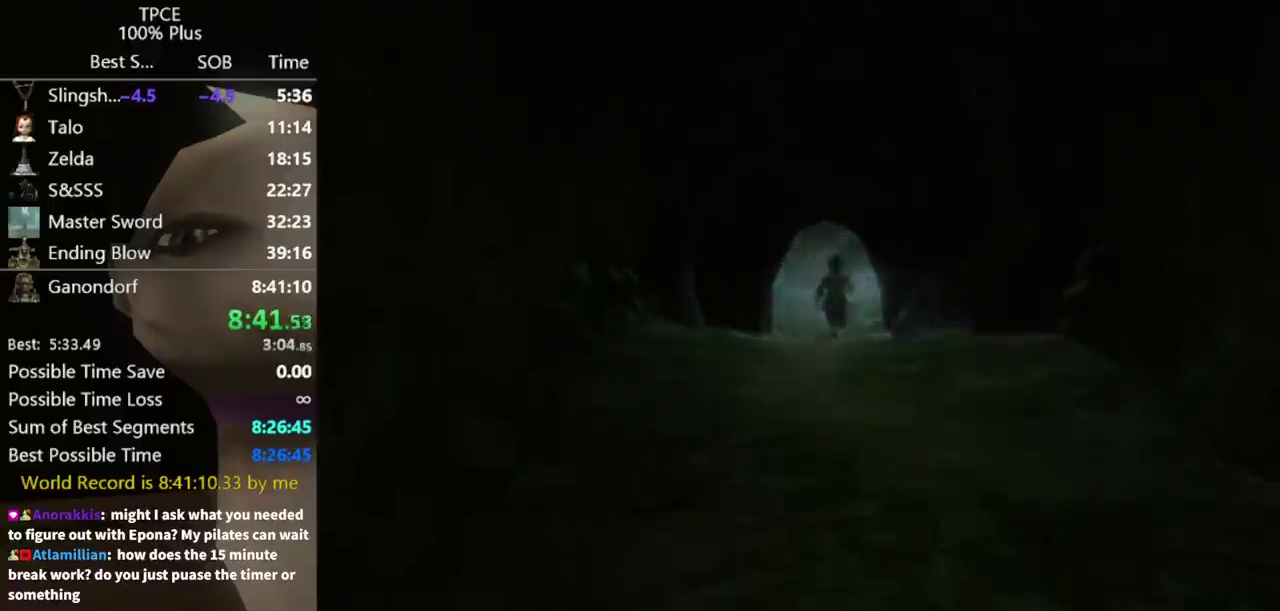
{"buttons": [], "left_stick": "center", "right_stick": "center", "events": []}
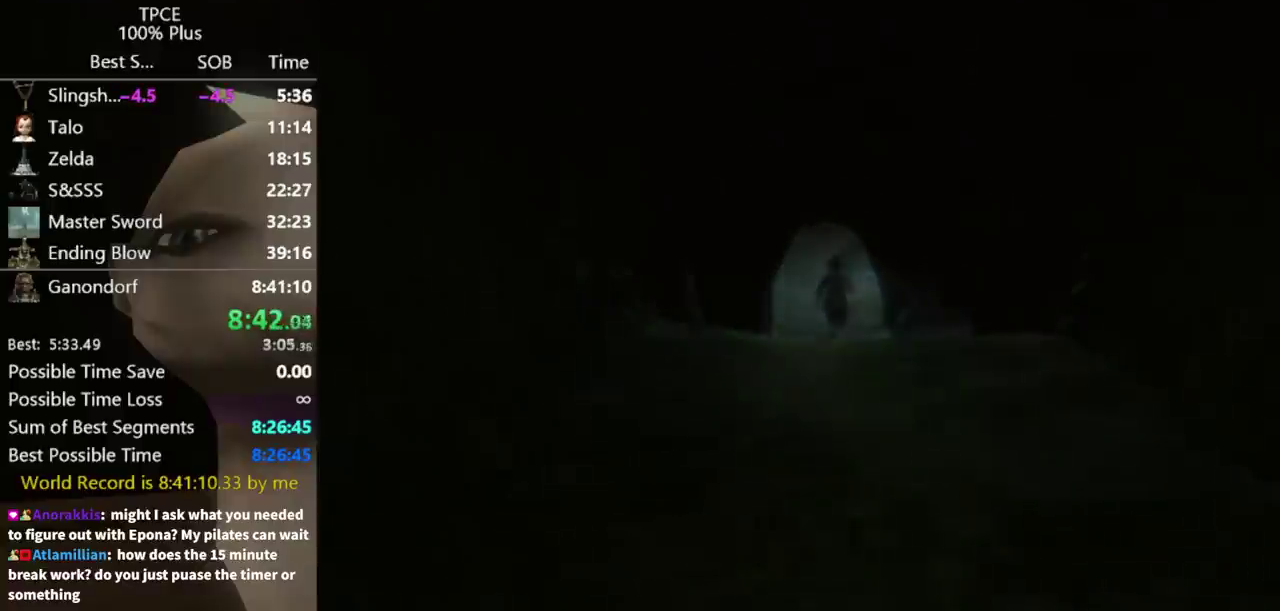
{"buttons": [], "left_stick": "center", "right_stick": "center", "events": []}
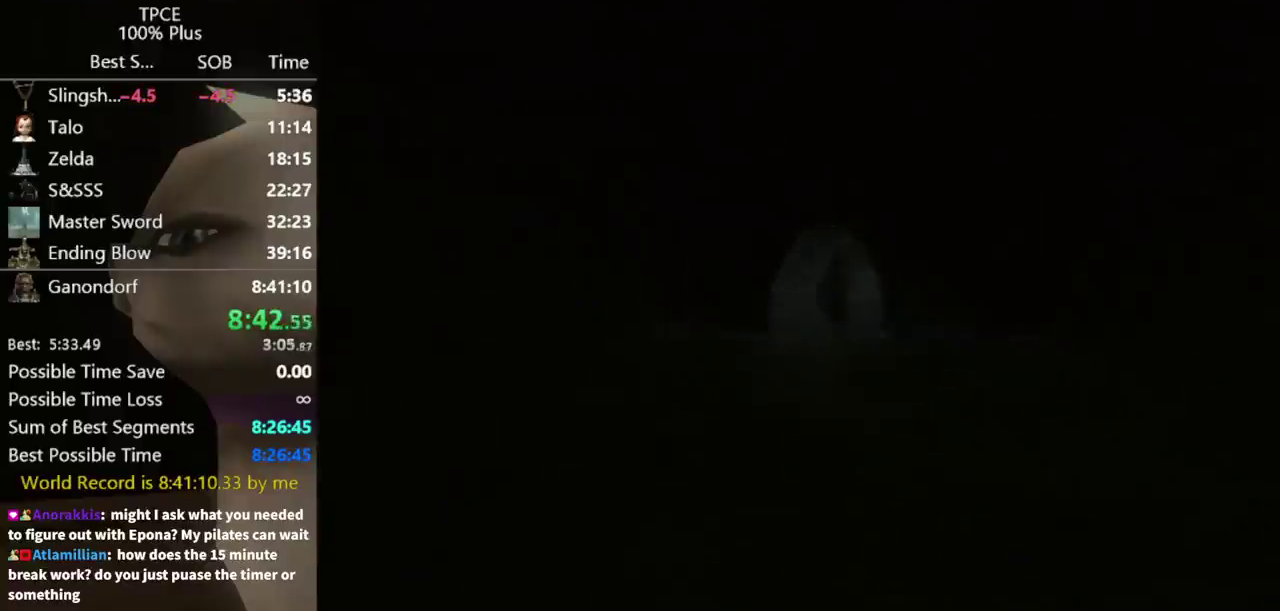
{"buttons": [], "left_stick": "center", "right_stick": "center", "events": []}
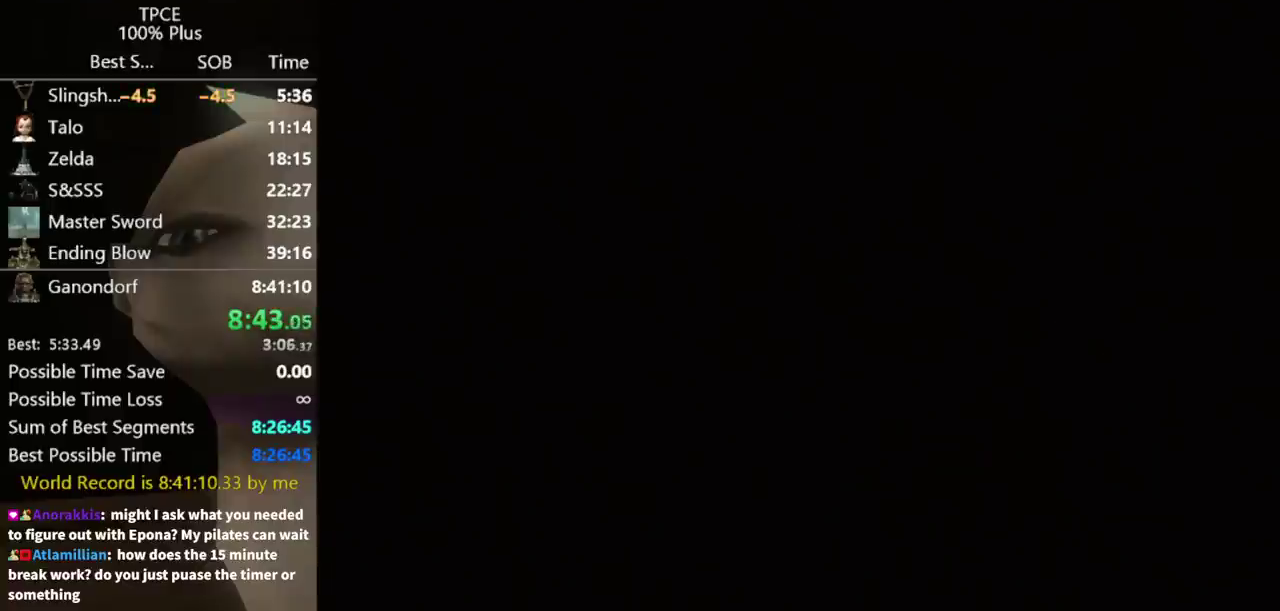
{"buttons": [], "left_stick": "center", "right_stick": "center", "events": []}
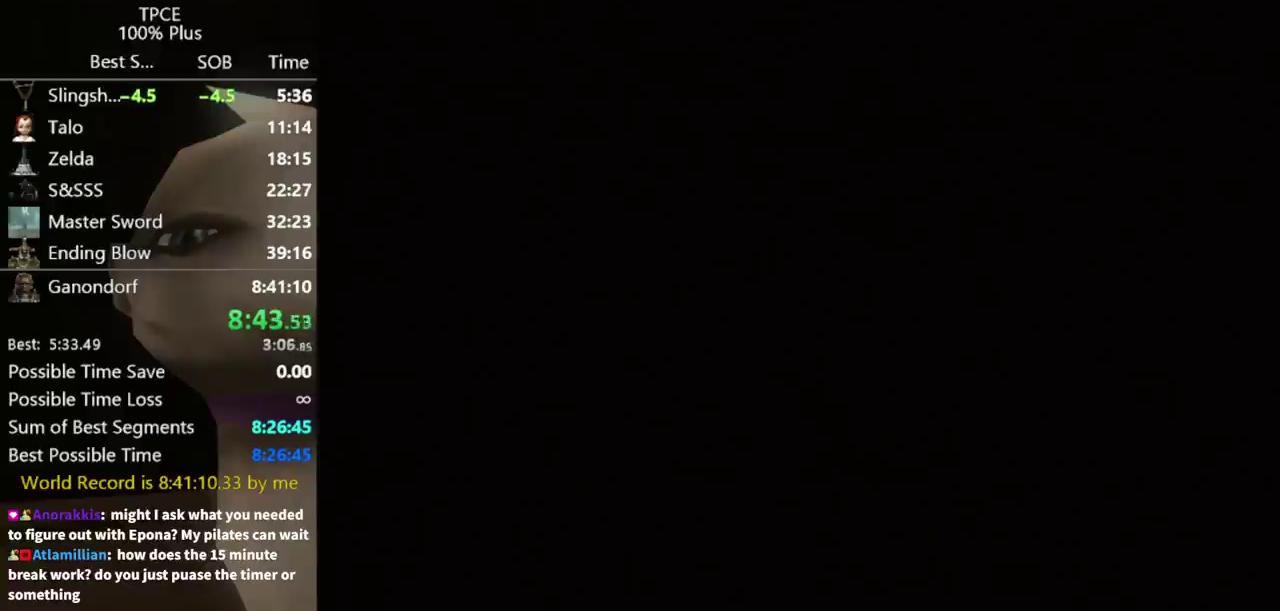
{"buttons": [], "left_stick": "up", "right_stick": "center", "events": [[400, "left_stick", "up"]]}
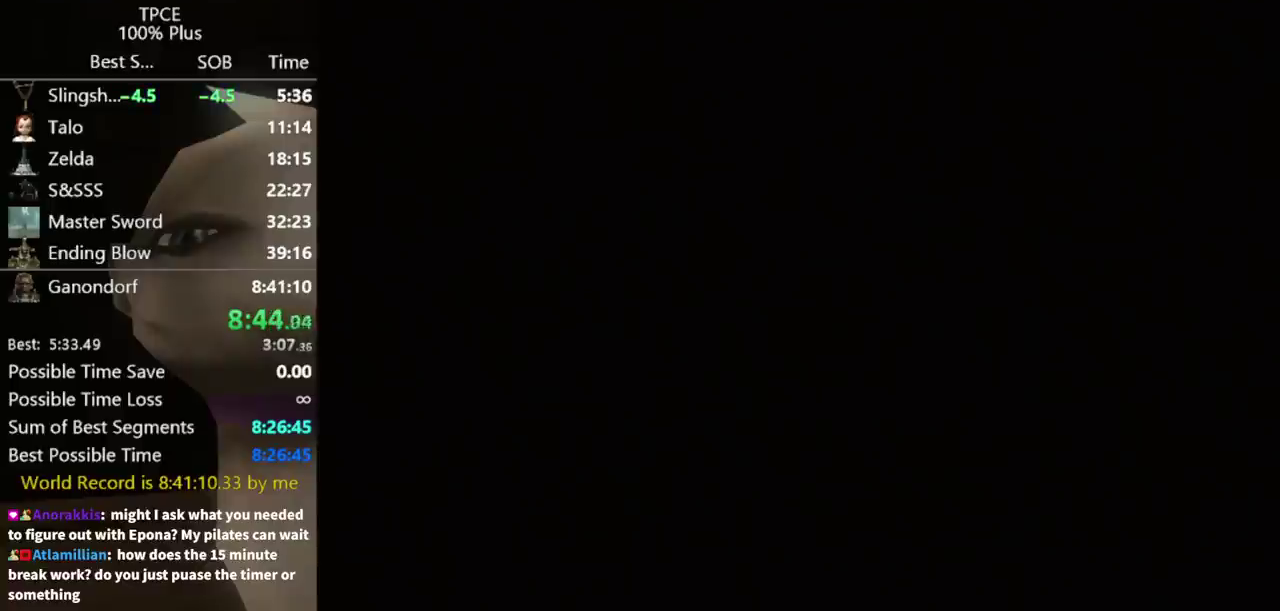
{"buttons": [], "left_stick": "up", "right_stick": "center", "events": []}
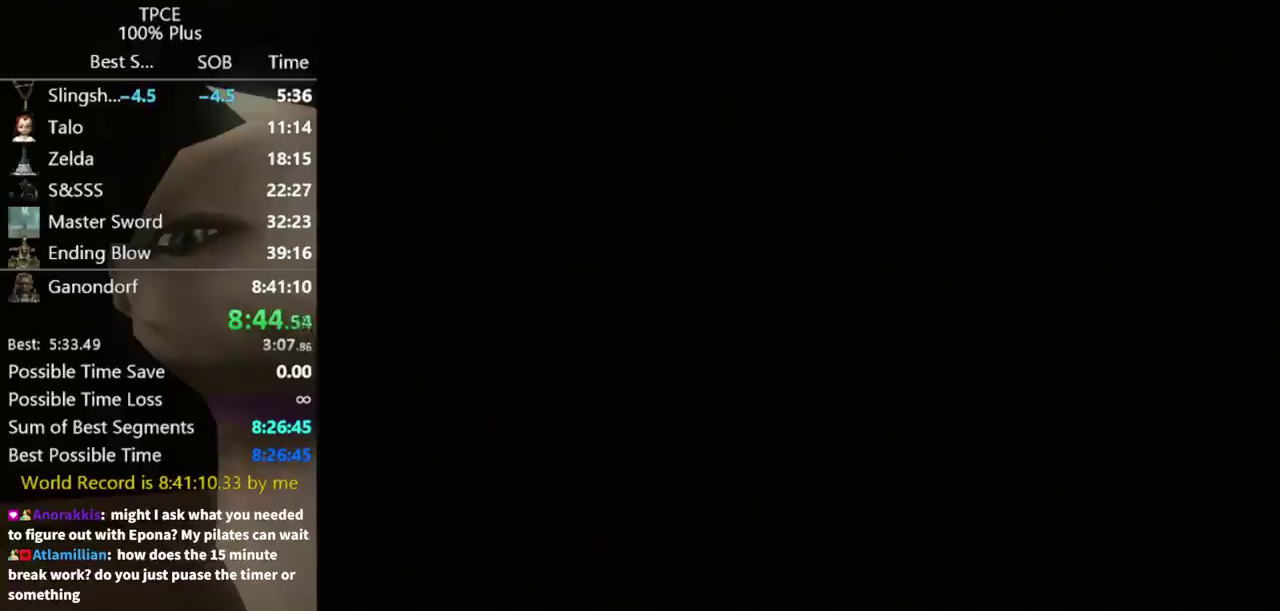
{"buttons": [], "left_stick": "up", "right_stick": "center", "events": []}
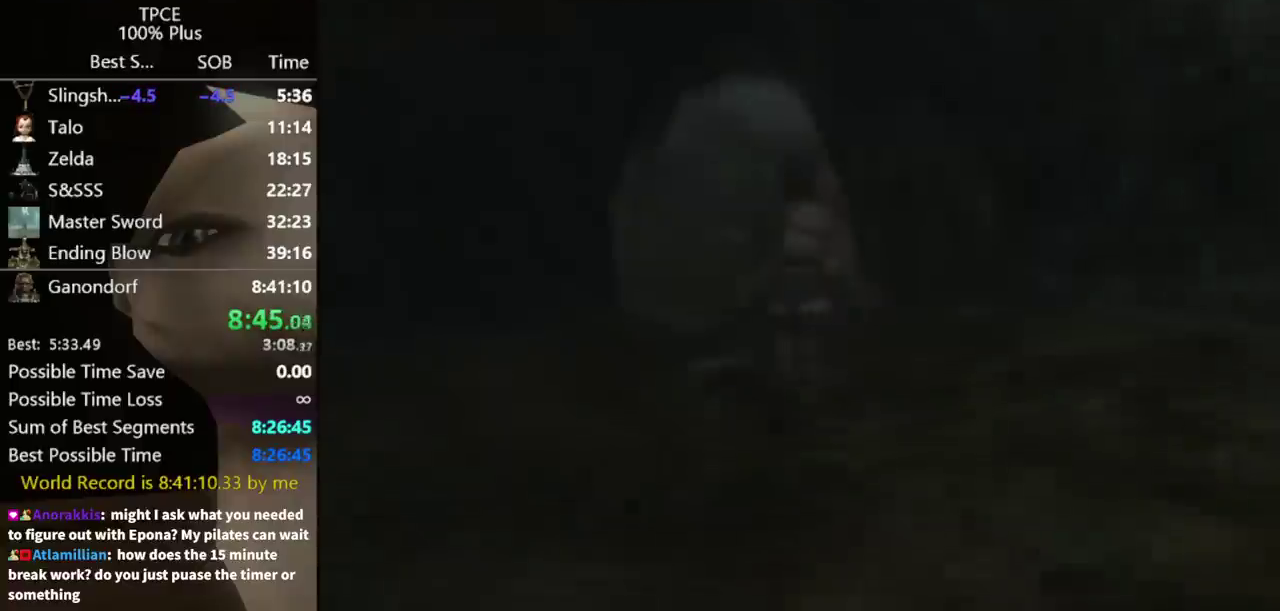
{"buttons": [], "left_stick": "up", "right_stick": "center", "events": []}
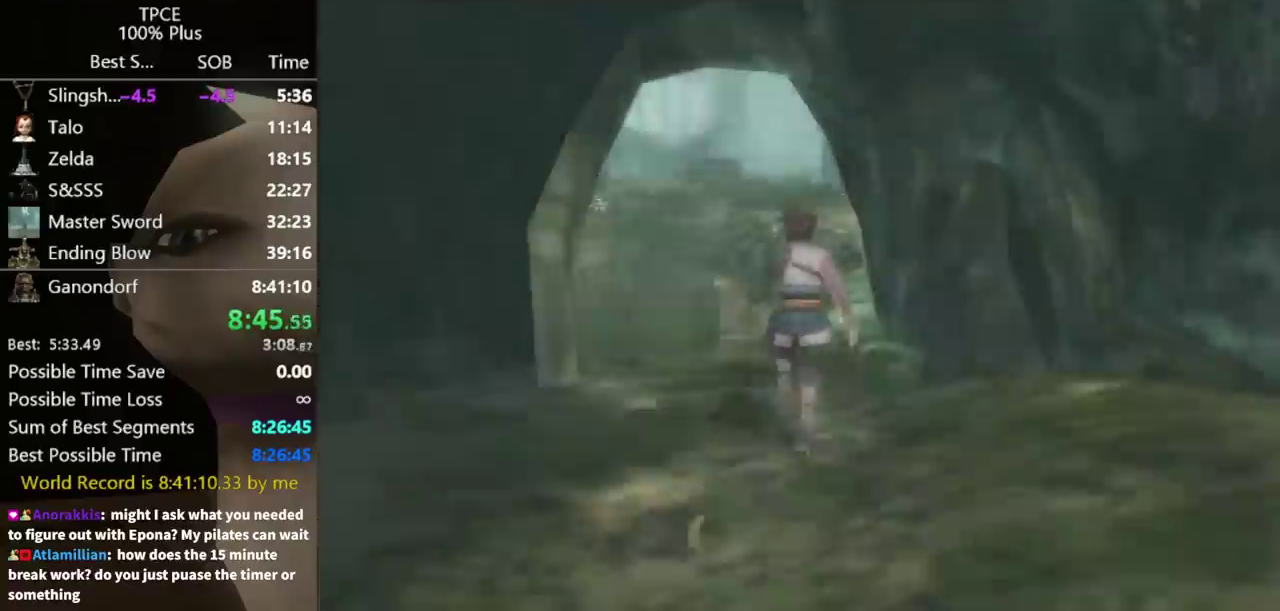
{"buttons": ["A"], "left_stick": "up", "right_stick": "center", "events": [[467, "A", "down"]]}
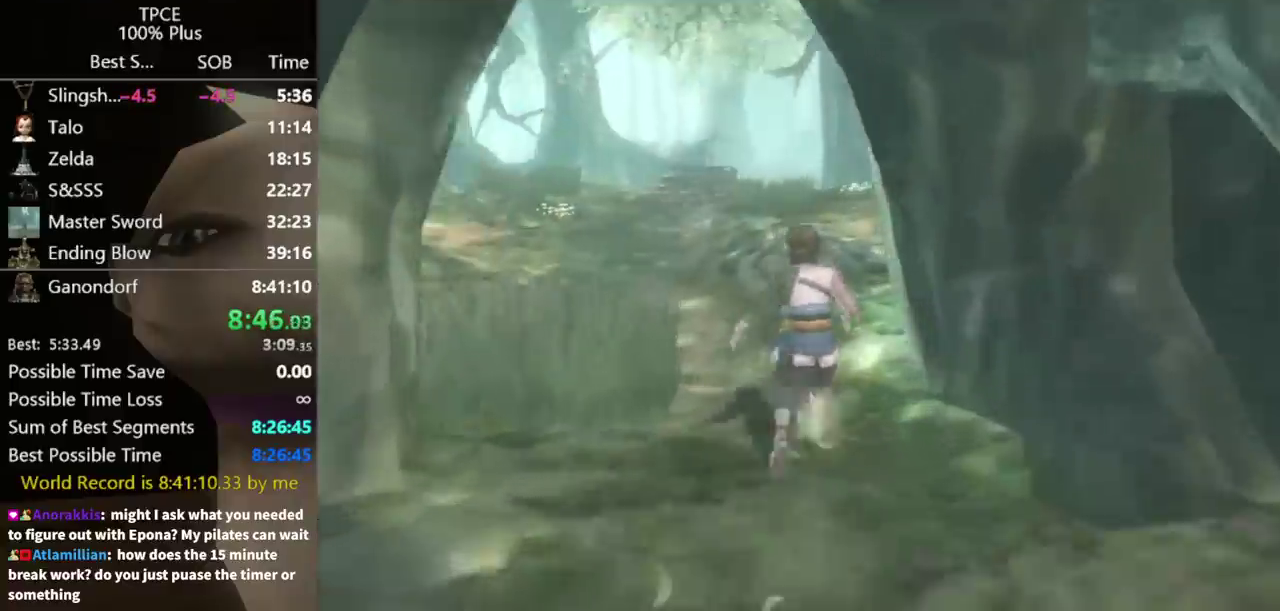
{"buttons": [], "left_stick": "up", "right_stick": "center", "events": [[67, "A", "up"]]}